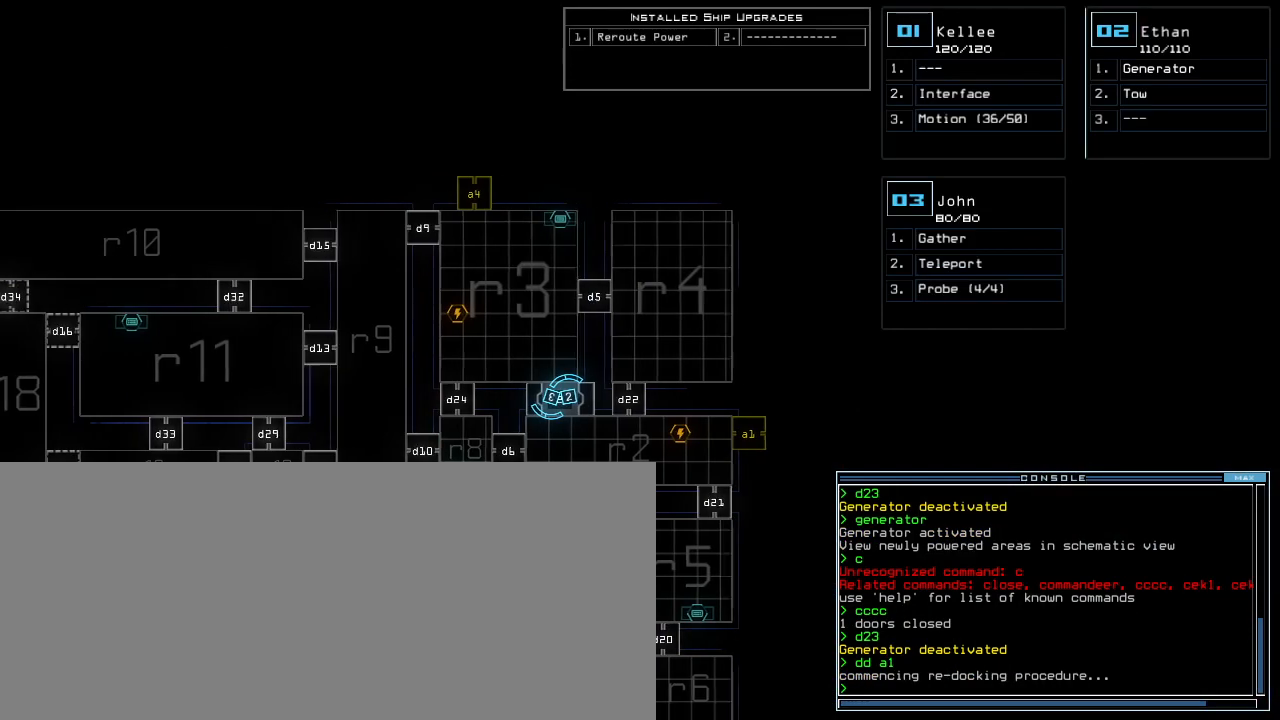
Gameplay with keyboard; each line is a JSON object with the keys held at the frame after it. "events" lists presses ("down") and releases ("up") of ".", "0", "1", "2", "3", "4", "5", "6", "7", "8", "9", "a", "b", "backspace", "c", "caps_lock", "comma", "ctrl_l", "ctrl_r", "d", "down", "e", "equals", "escape", "f", "f9", "g", "h", "i", "j", "k", "l", "left", "m", "minus", "n", "o", "p", "q", "quote", "r", "return", "right", "s", "semicolon", "shift_l", "shift_r", "space", "t", "tab", "tilde", "u", "up", "v", "w", "x", "y" and "z" between this image and that frame as [ms after this image, input, new state], when the widget could be followed in between. No other keys are recorded. Mouse input is not recorded.
{"keys": ["left"]}
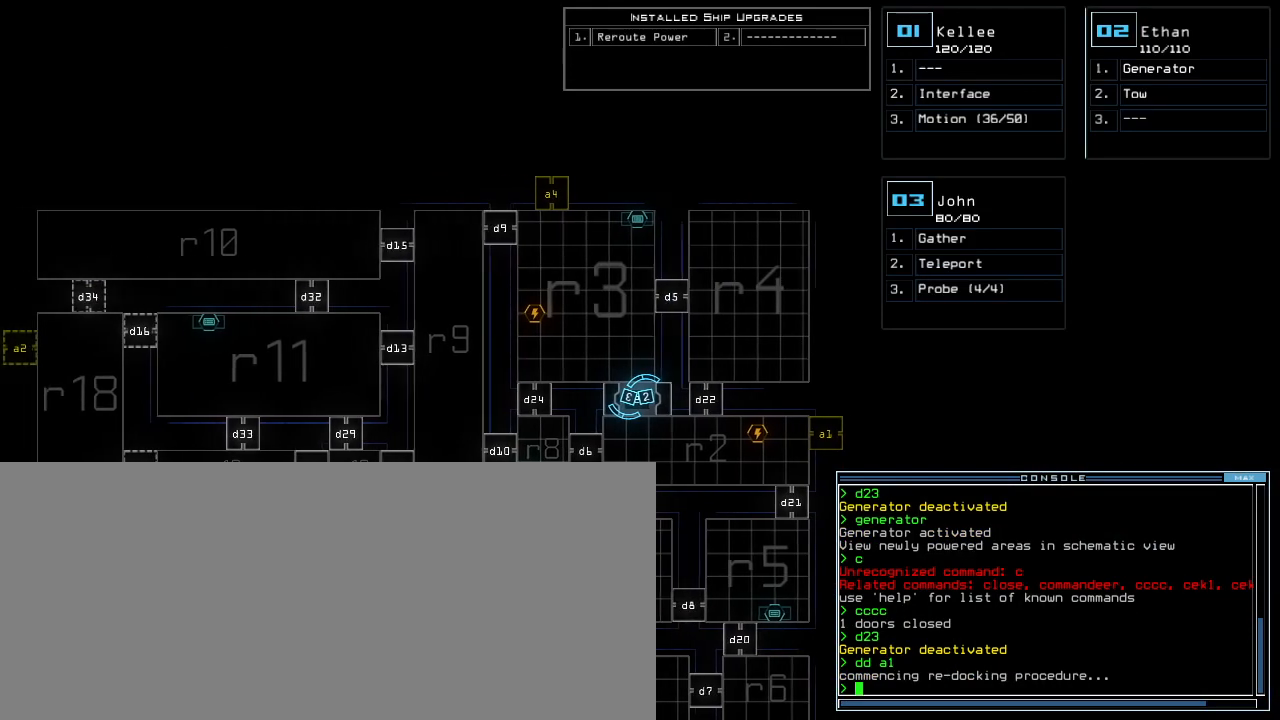
{"keys": [], "events": [[160, "left", "up"], [280, "down", "down"], [400, "down", "up"]]}
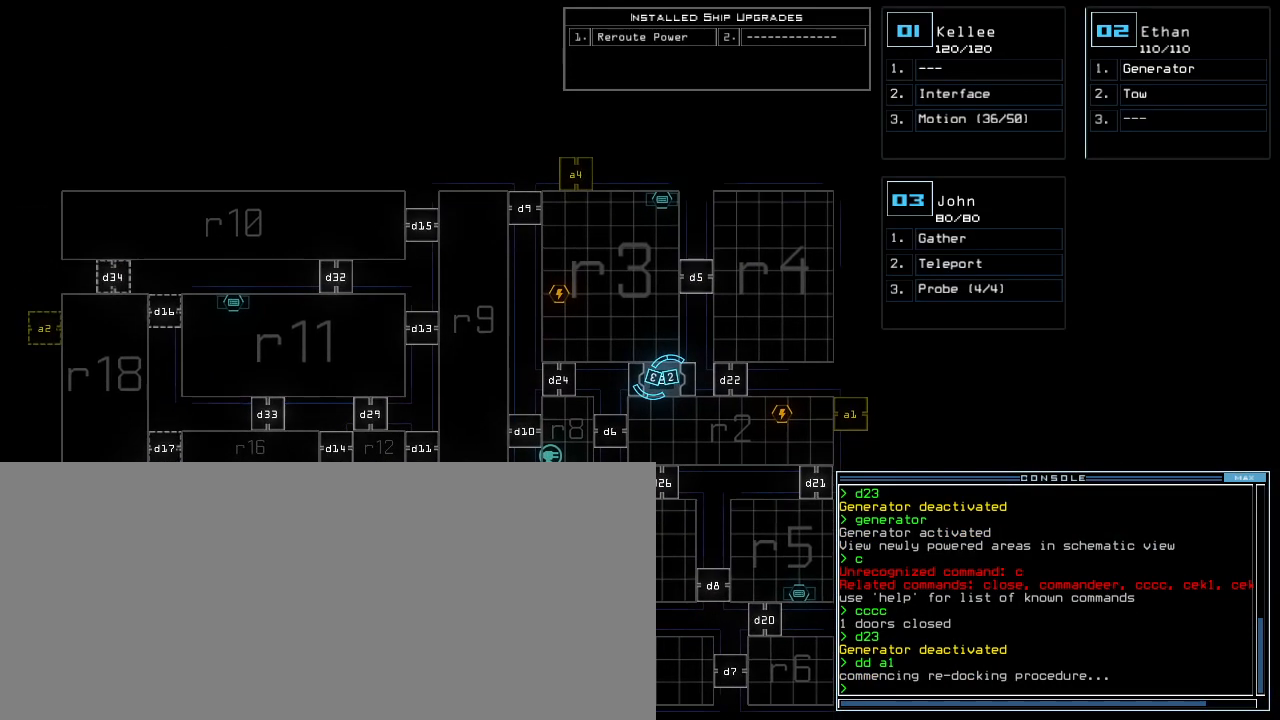
{"keys": [], "events": []}
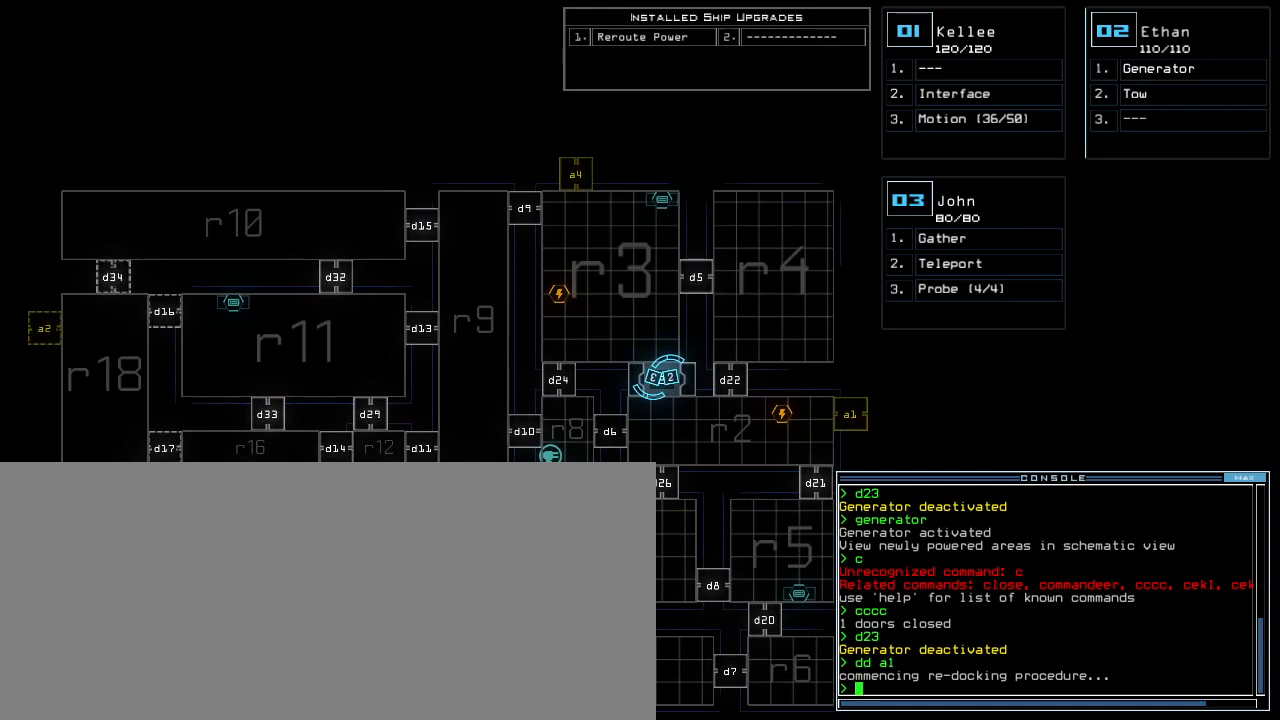
{"keys": [], "events": []}
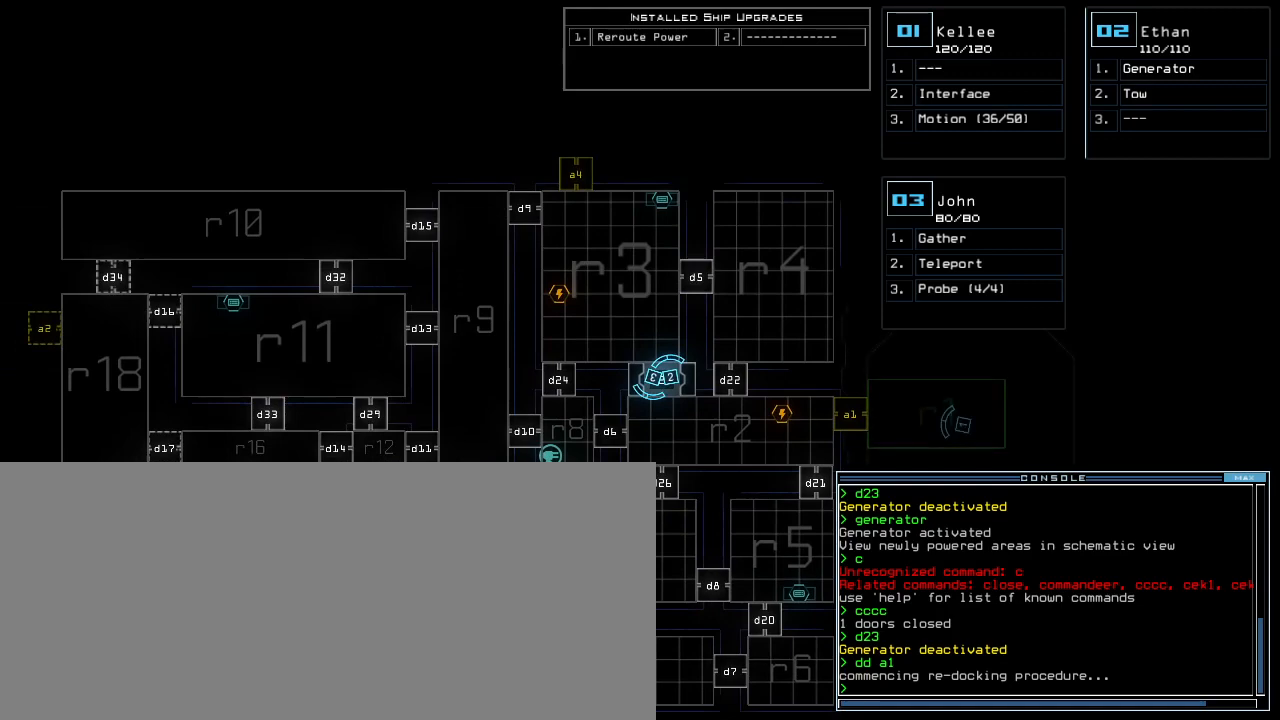
{"keys": [], "events": []}
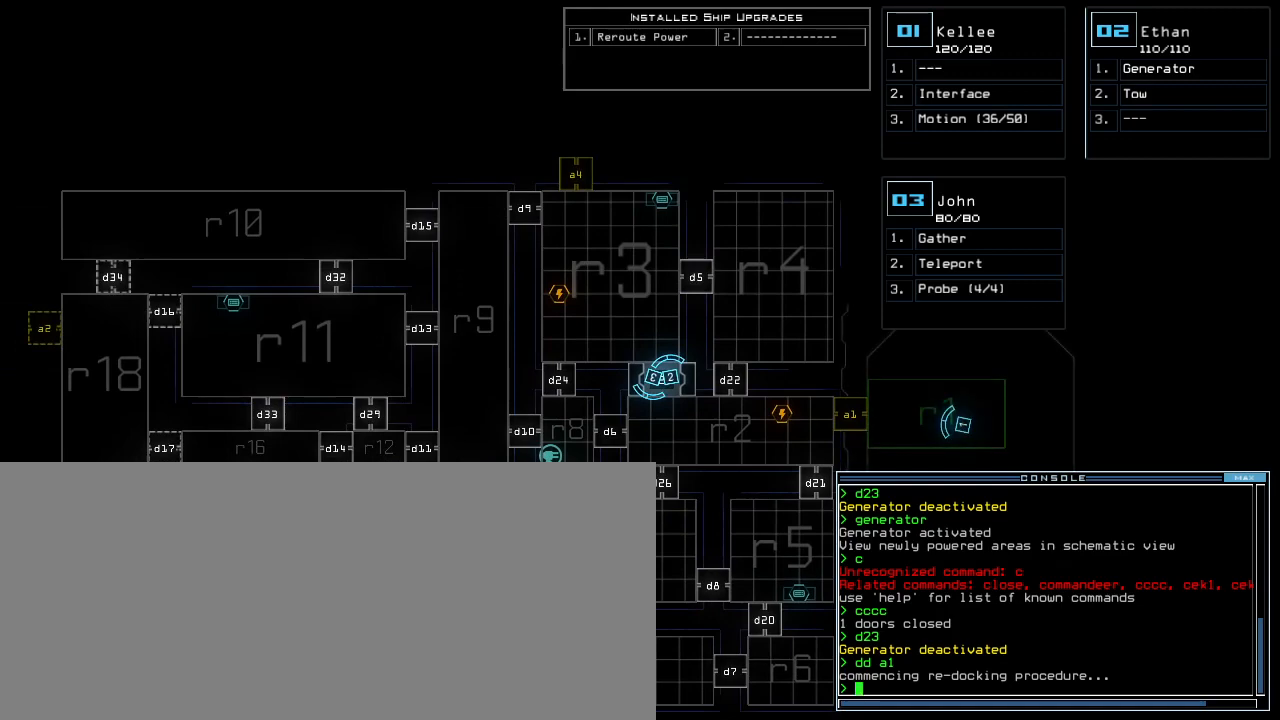
{"keys": [], "events": [[280, "right", "down"], [400, "right", "up"]]}
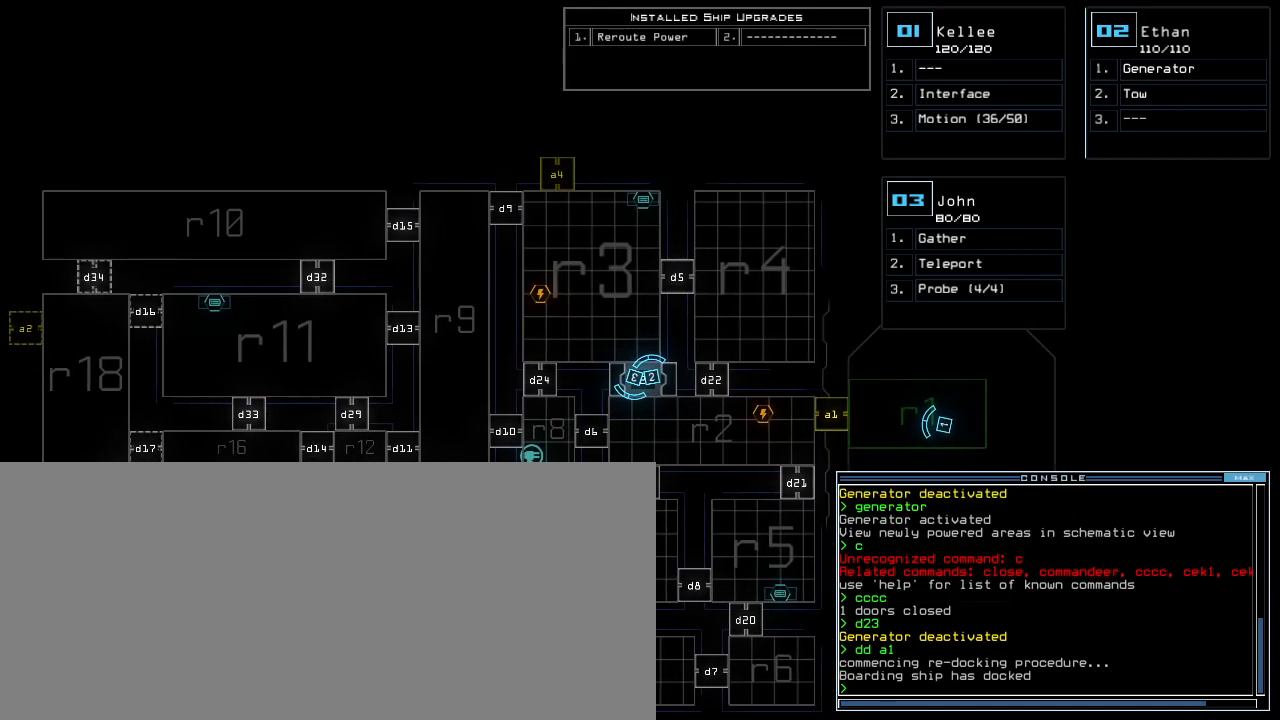
{"keys": [], "events": [[80, "down", "down"], [300, "down", "up"]]}
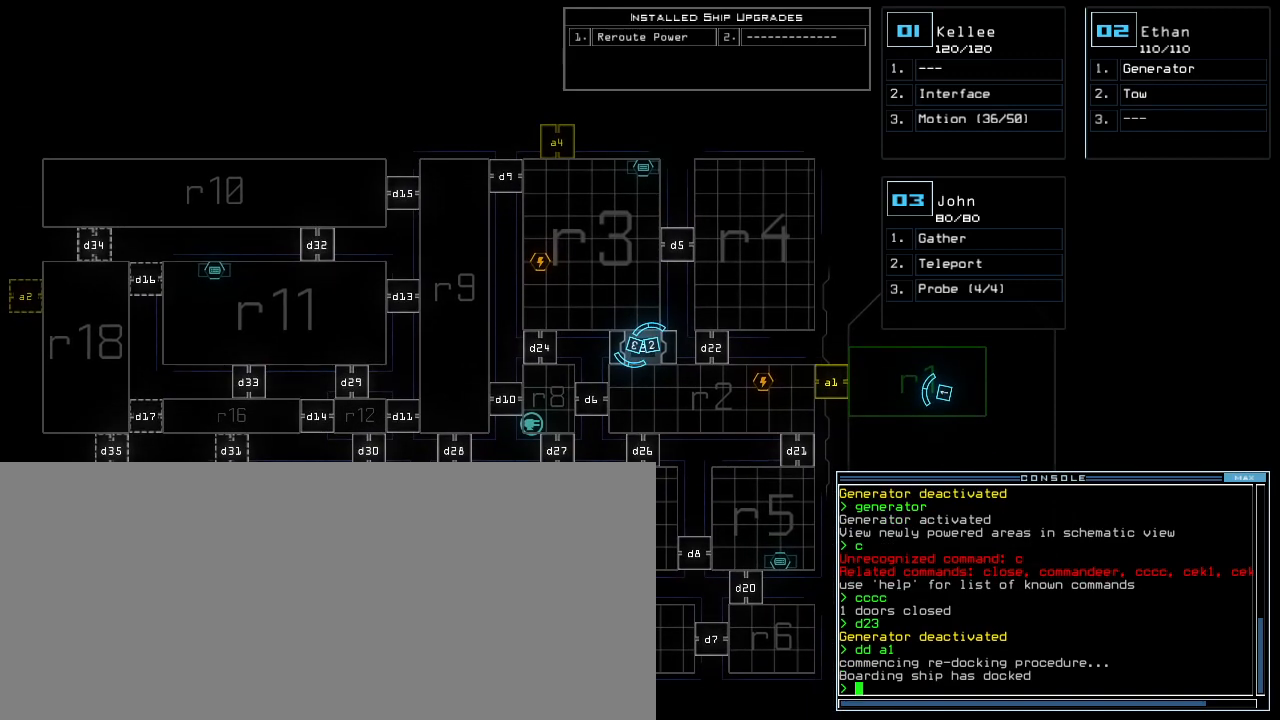
{"keys": [], "events": []}
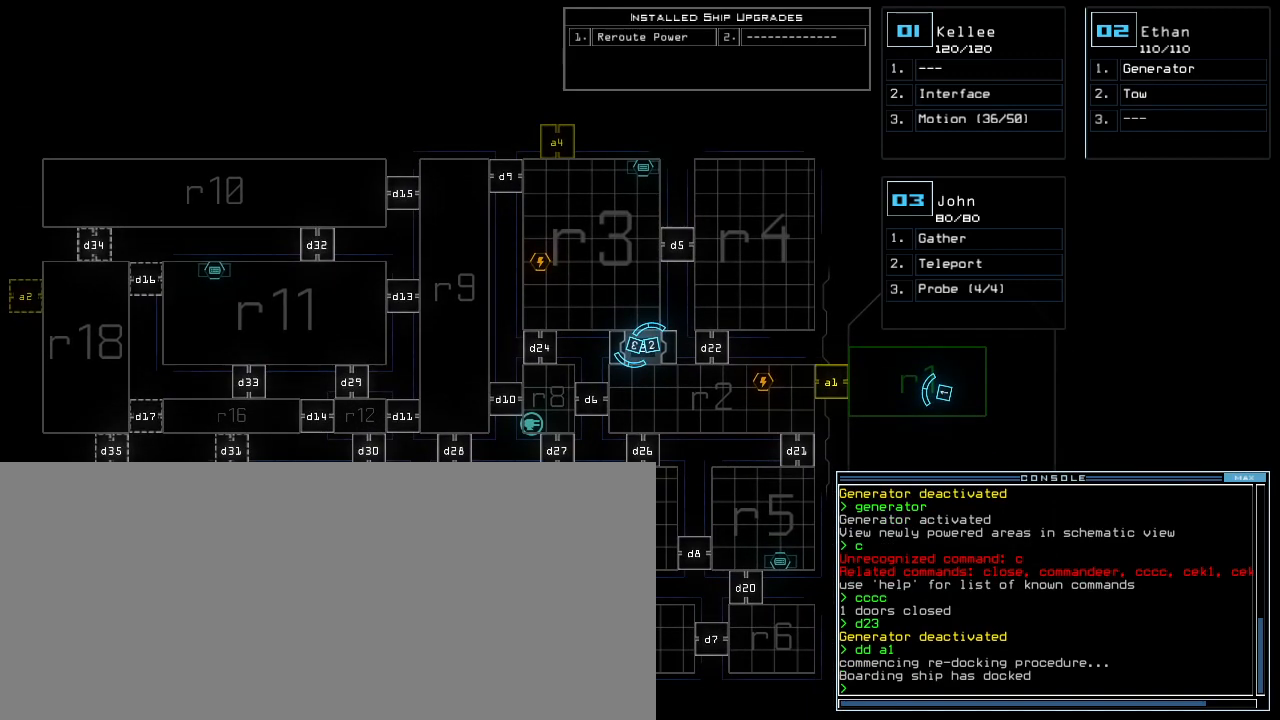
{"keys": [], "events": []}
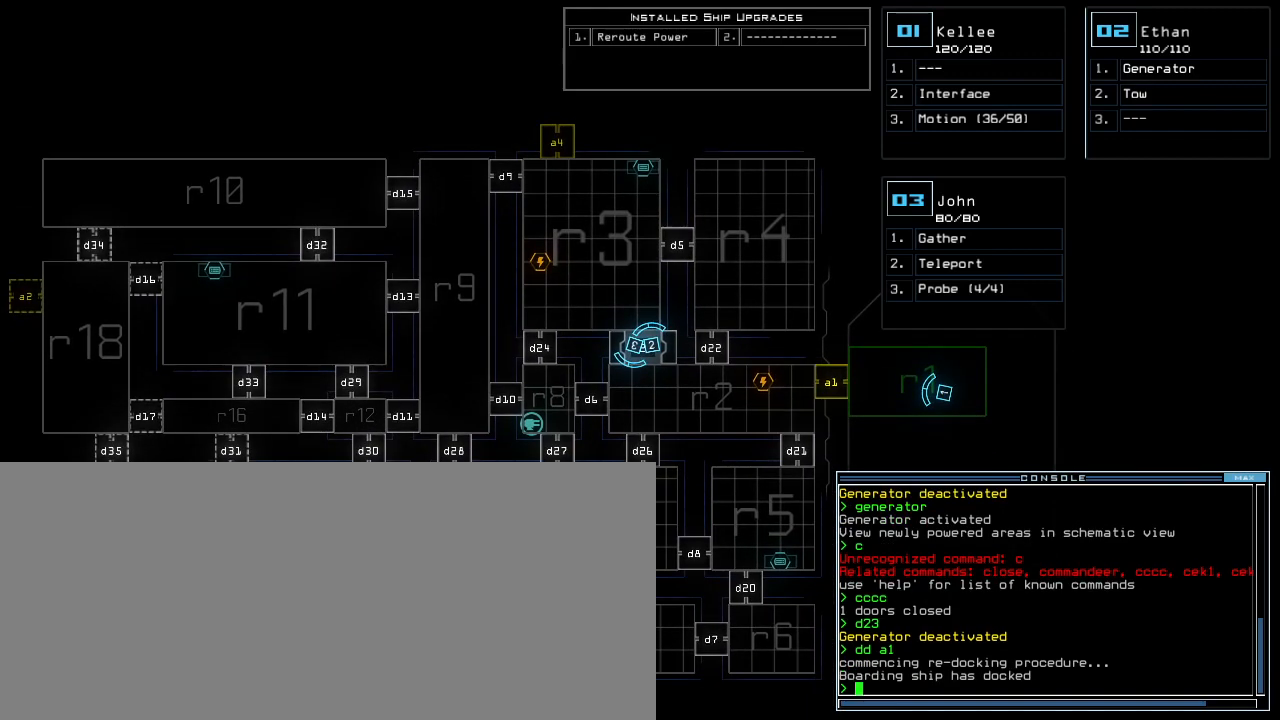
{"keys": [], "events": []}
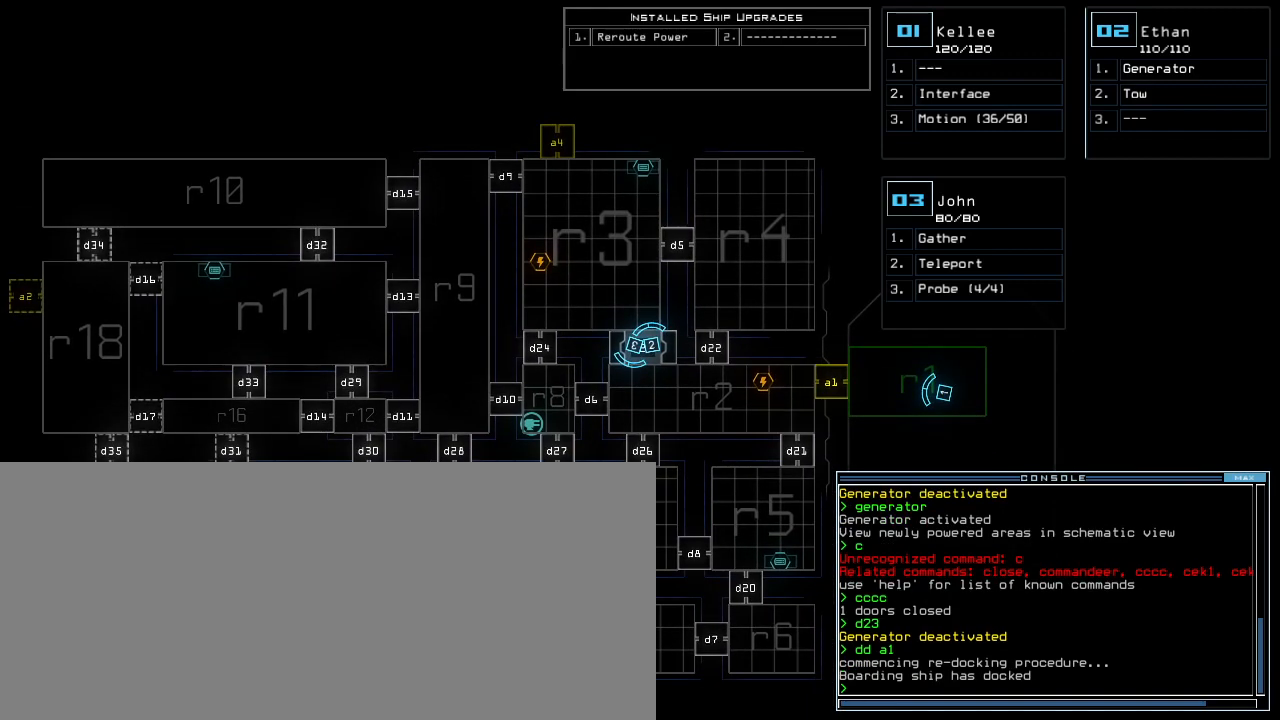
{"keys": [], "events": []}
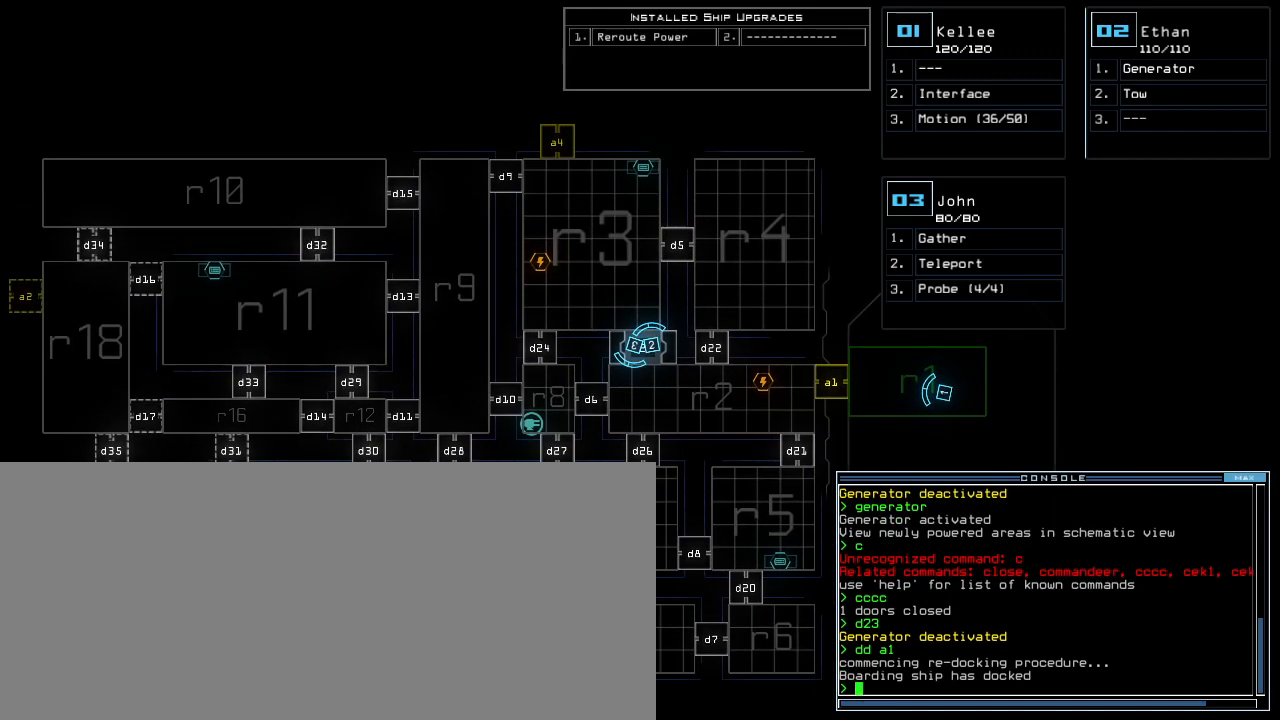
{"keys": [], "events": []}
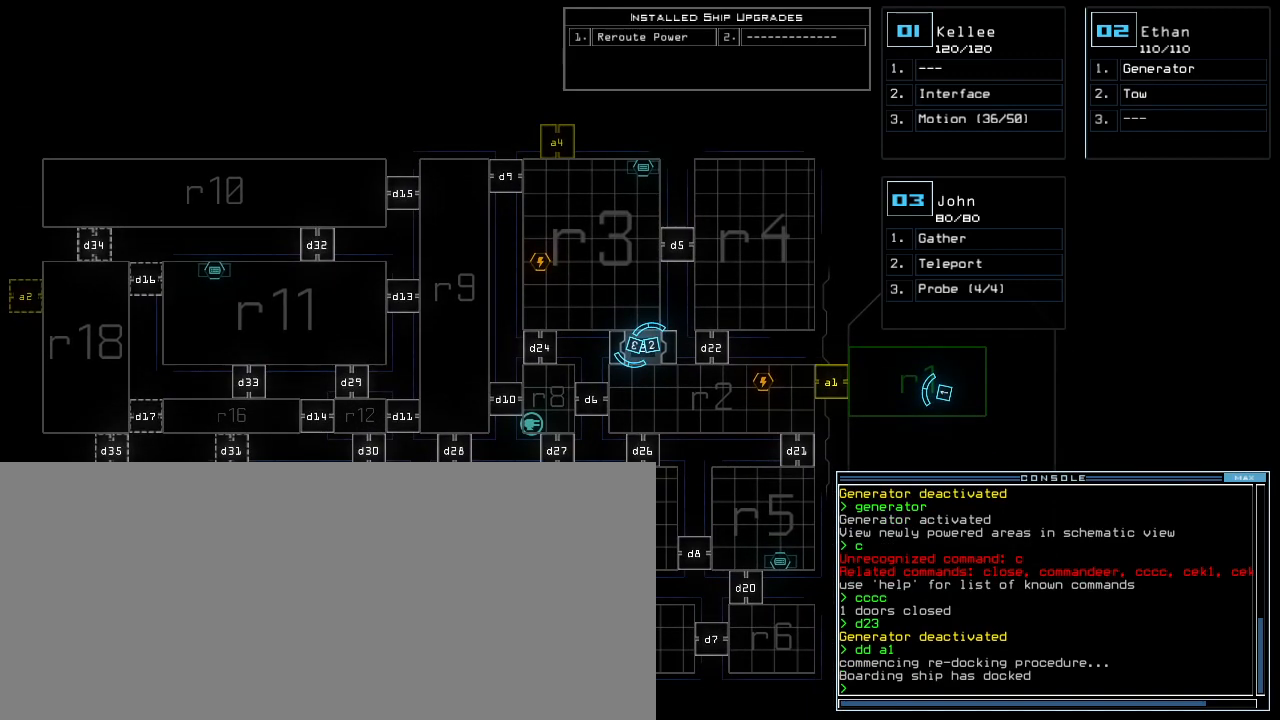
{"keys": ["f"], "events": [[460, "f", "down"]]}
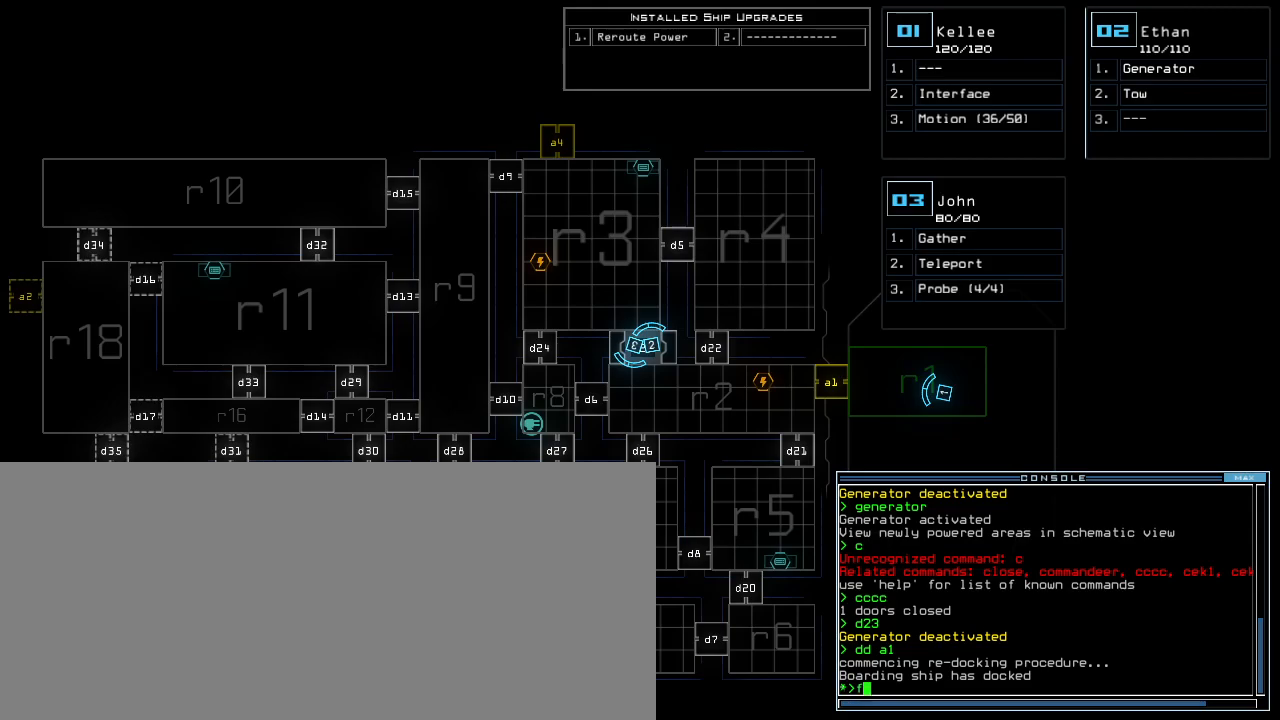
{"keys": [], "events": [[20, "space", "down"], [40, "f", "up"], [120, "r", "down"], [160, "space", "up"], [220, "r", "up"], [300, "1", "down"], [380, "1", "up"]]}